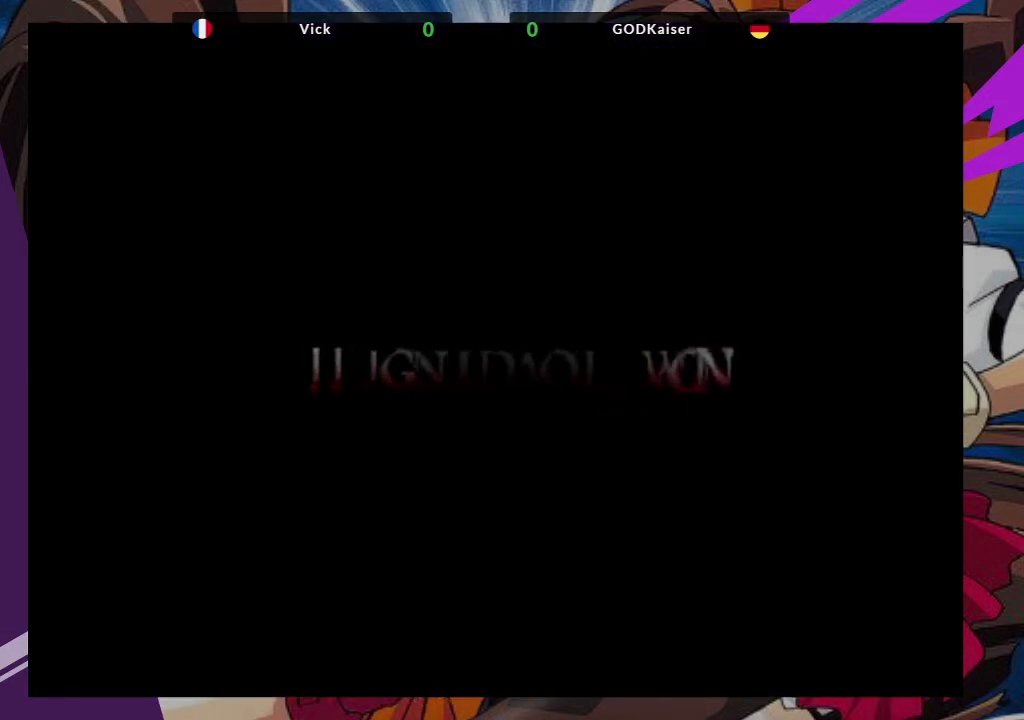
Gameplay with a controller (arcade stick); each line is a JSON object with the inputs held at the frame after it (dt_ms = milliseconds from this image to that frame). "events" lists button and stick changes between this image and that frame as [ms after this image, input, new state], when the widget could be followed in between. Not read: L3 R3.
{"dt_ms": 500, "buttons": [], "left_stick": "right", "events": [[50, "left_stick", "right"]]}
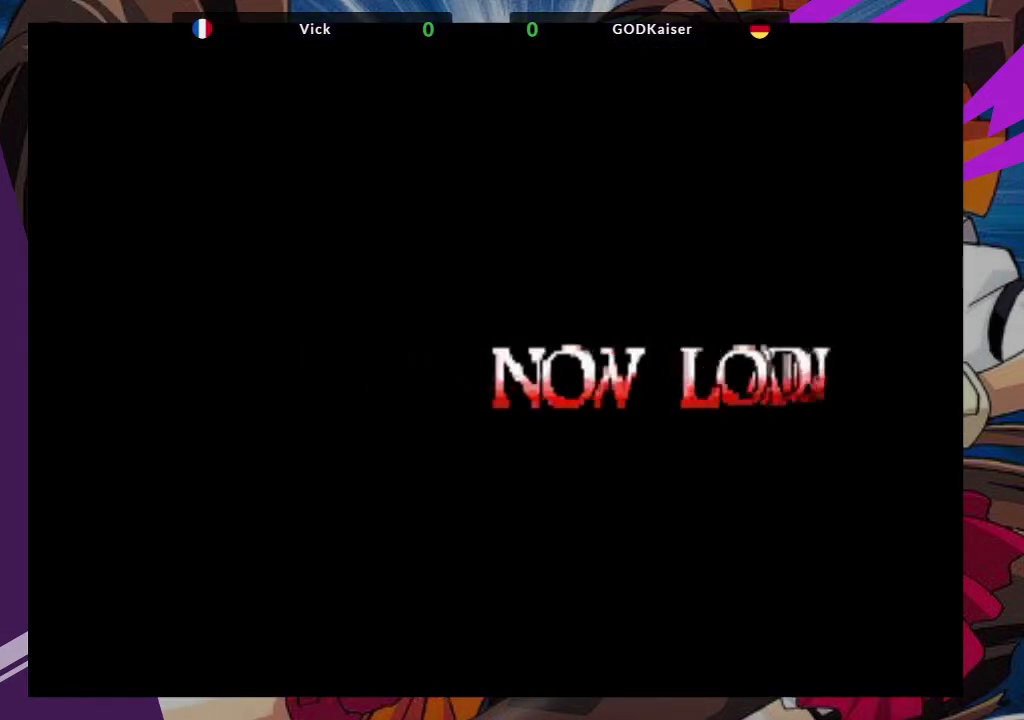
{"dt_ms": 500, "buttons": [], "left_stick": "right", "events": []}
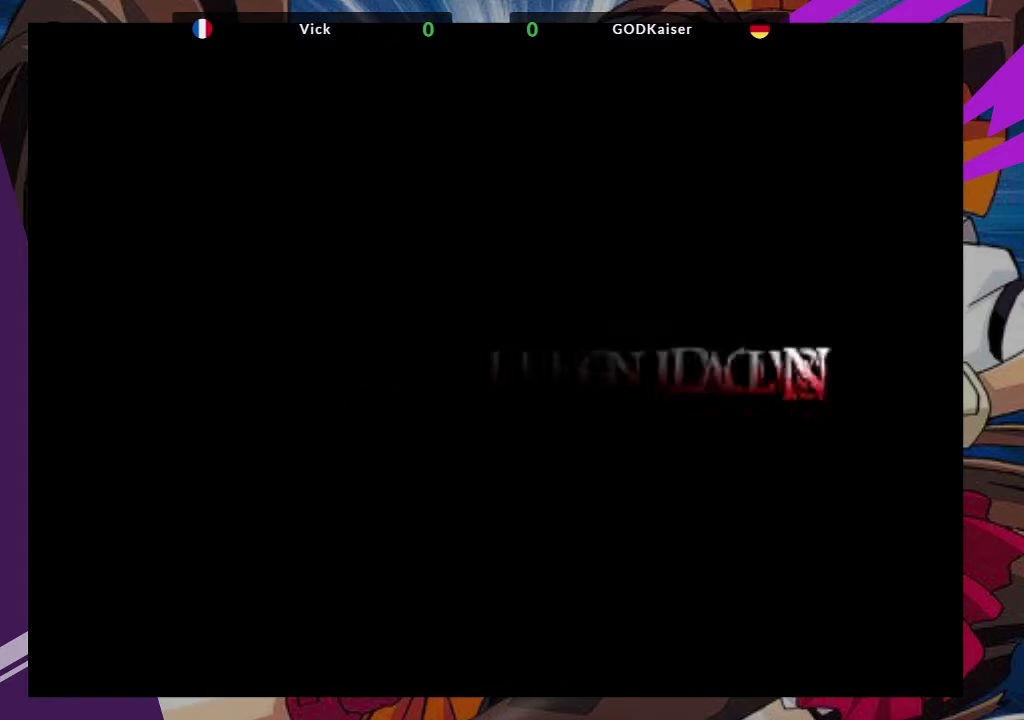
{"dt_ms": 500, "buttons": [], "left_stick": "left", "events": [[100, "left_stick", "center"], [283, "left_stick", "left"]]}
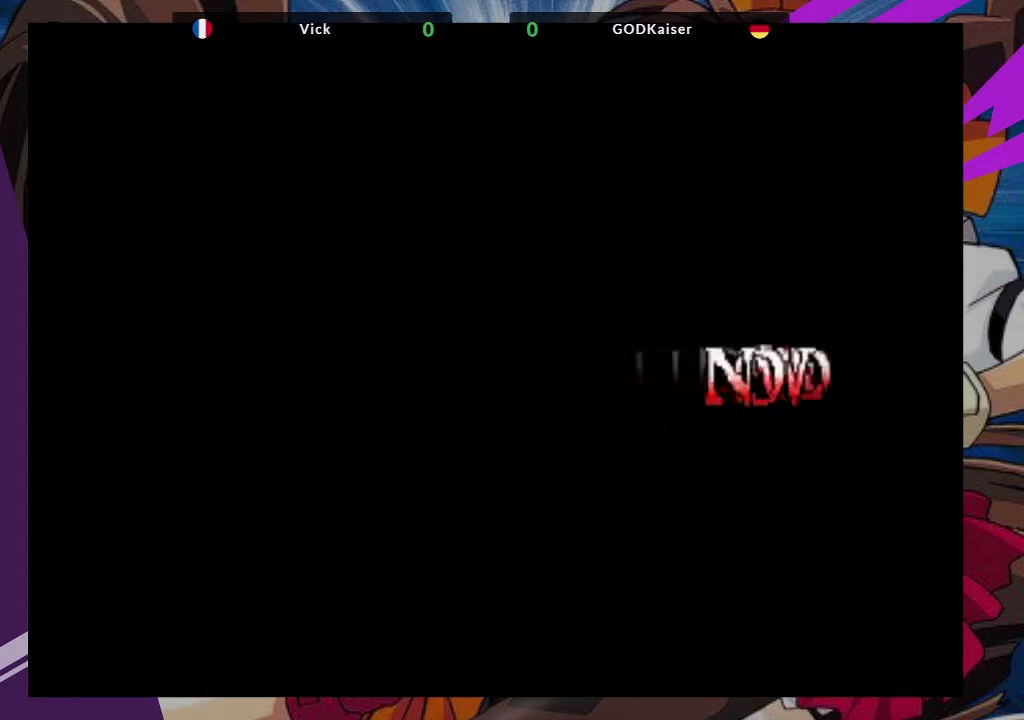
{"dt_ms": 500, "buttons": [], "left_stick": "left", "events": []}
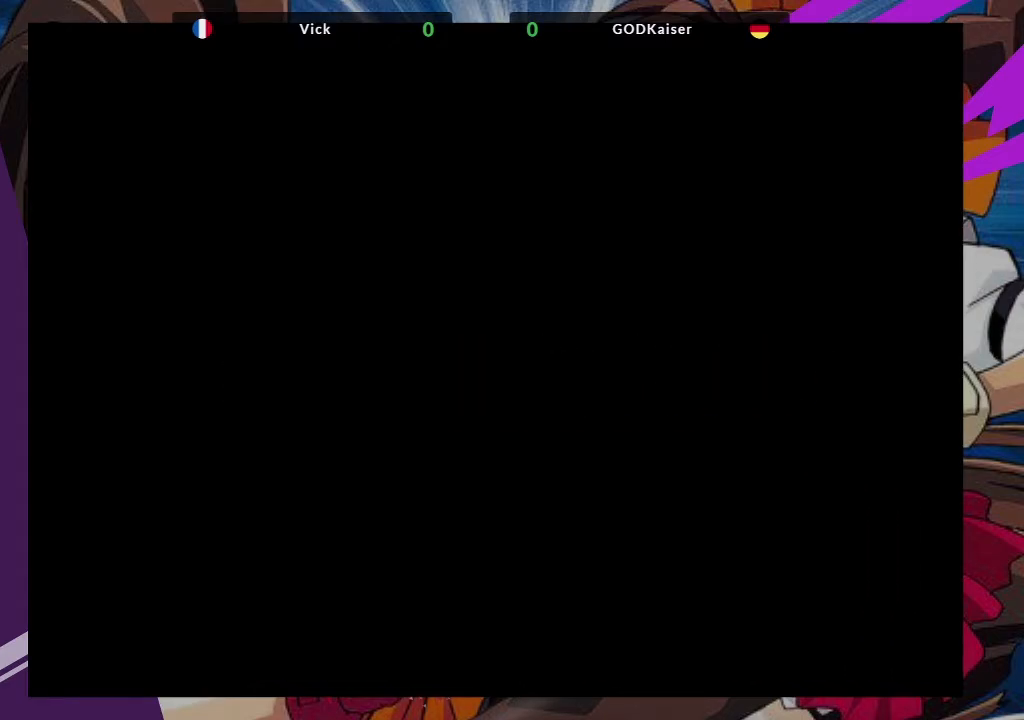
{"dt_ms": 500, "buttons": [], "left_stick": "center", "events": [[433, "left_stick", "center"]]}
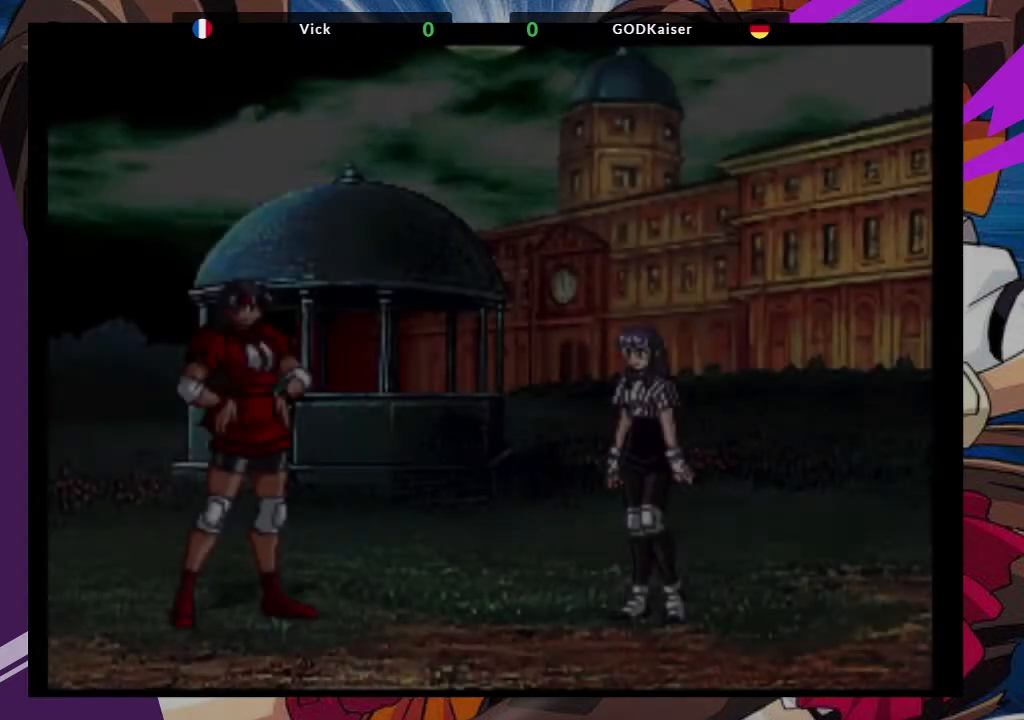
{"dt_ms": 1000, "buttons": [], "left_stick": "center"}
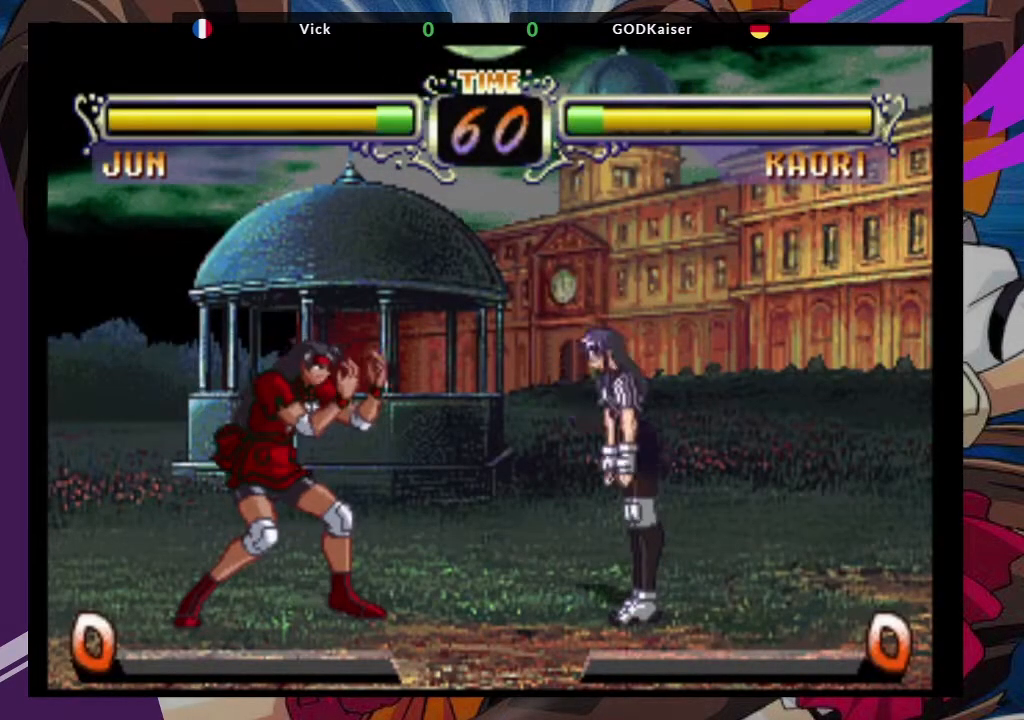
{"dt_ms": 500, "buttons": [], "left_stick": "center", "events": []}
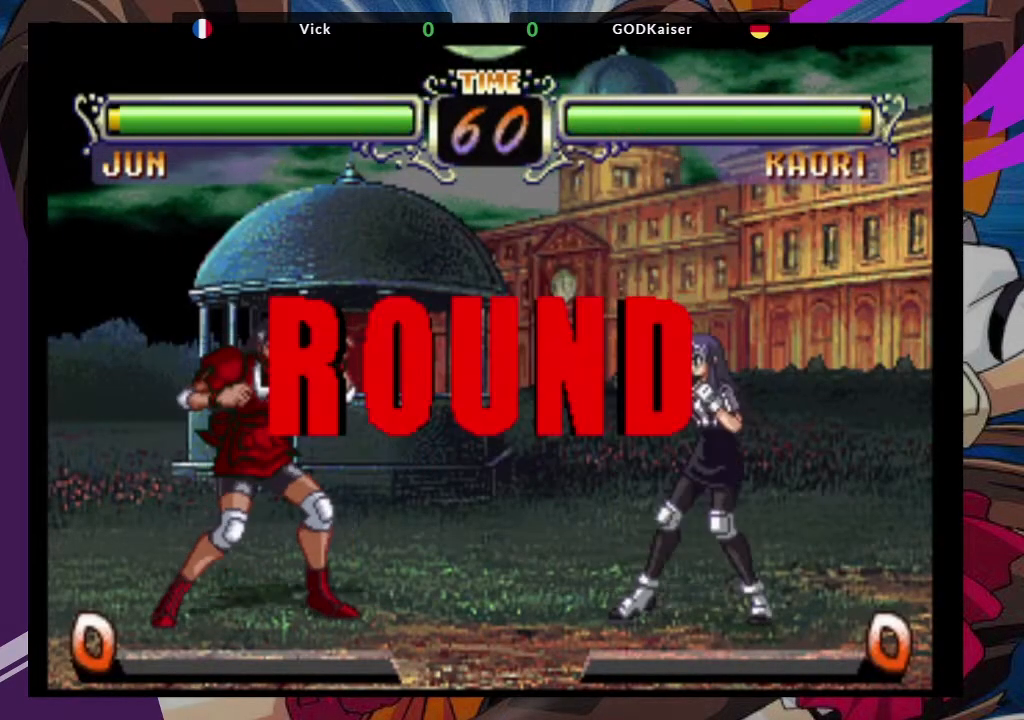
{"dt_ms": 500, "buttons": [], "left_stick": "center", "events": []}
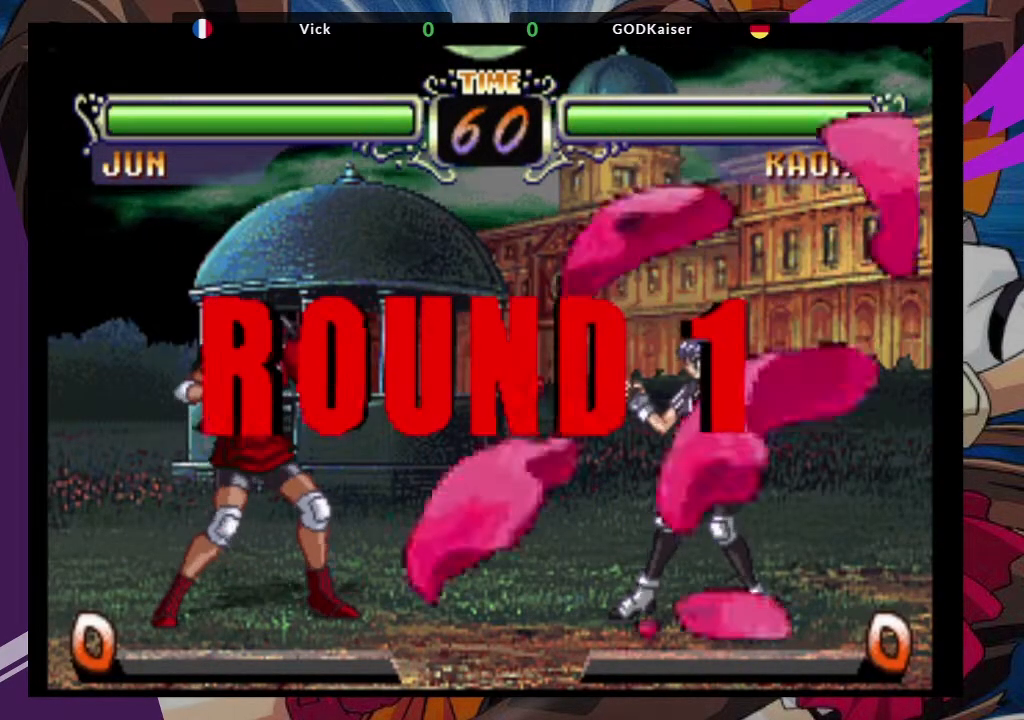
{"dt_ms": 500, "buttons": [], "left_stick": "center", "events": []}
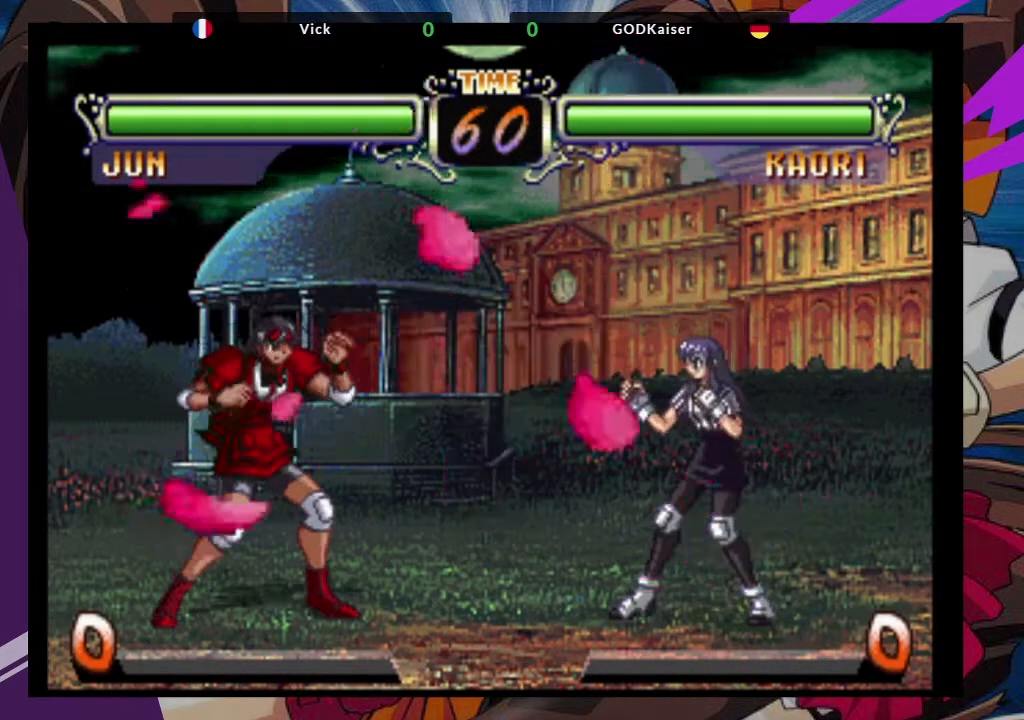
{"dt_ms": 500, "buttons": [], "left_stick": "center", "events": []}
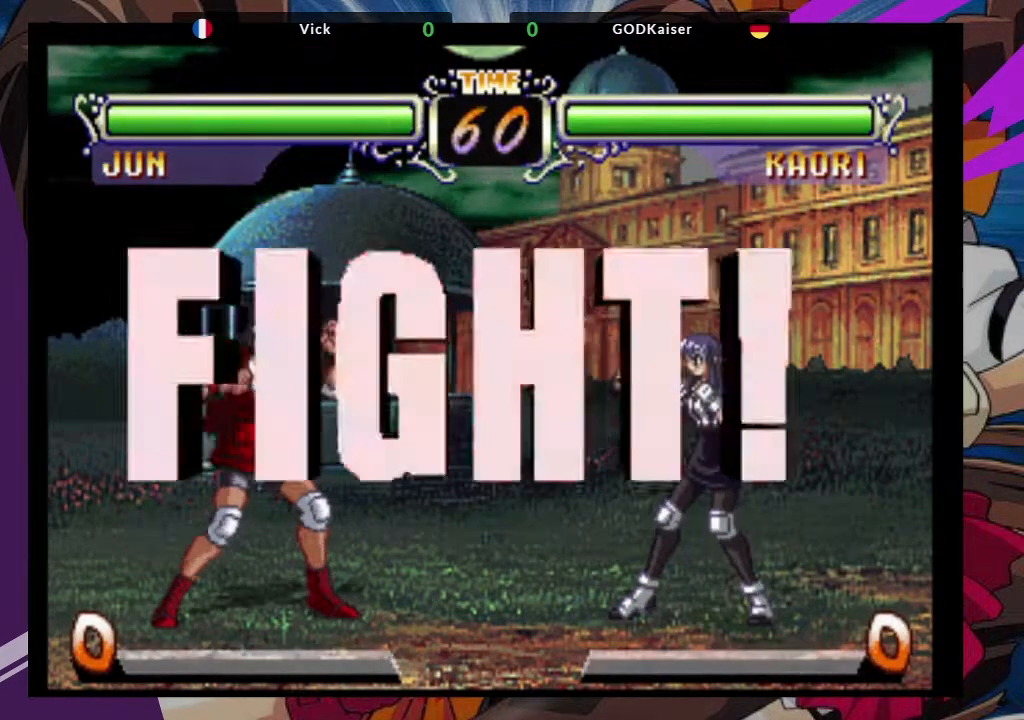
{"dt_ms": 500, "buttons": [], "left_stick": "center", "events": [[367, "CROSS", "down"], [483, "CROSS", "up"]]}
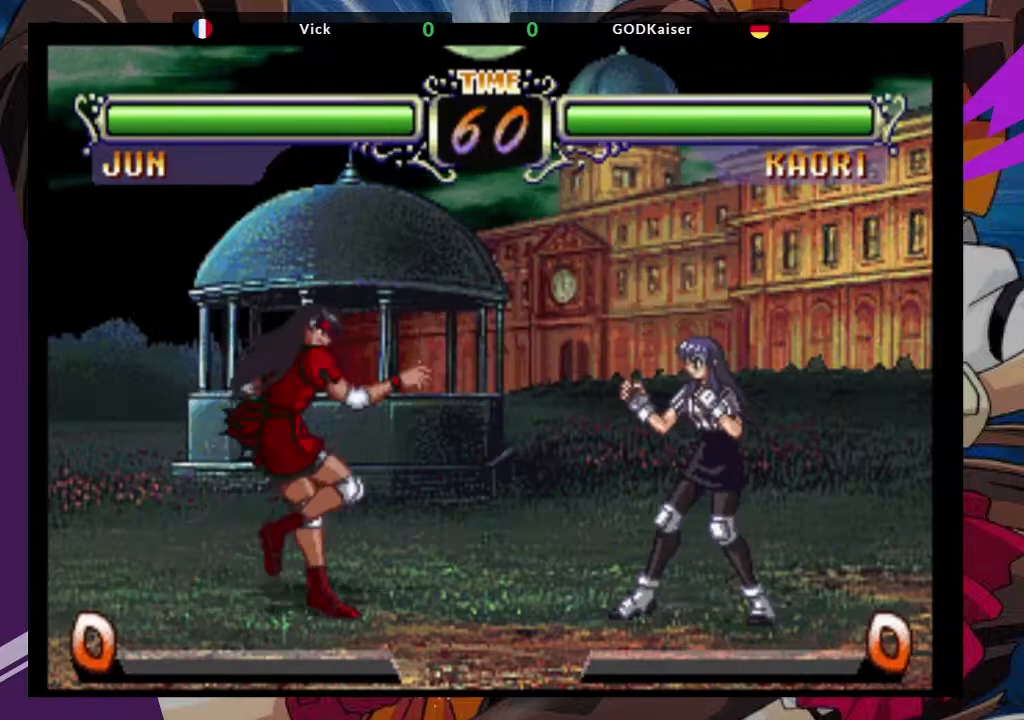
{"dt_ms": 500, "buttons": [], "left_stick": "left", "events": [[33, "left_stick", "left"]]}
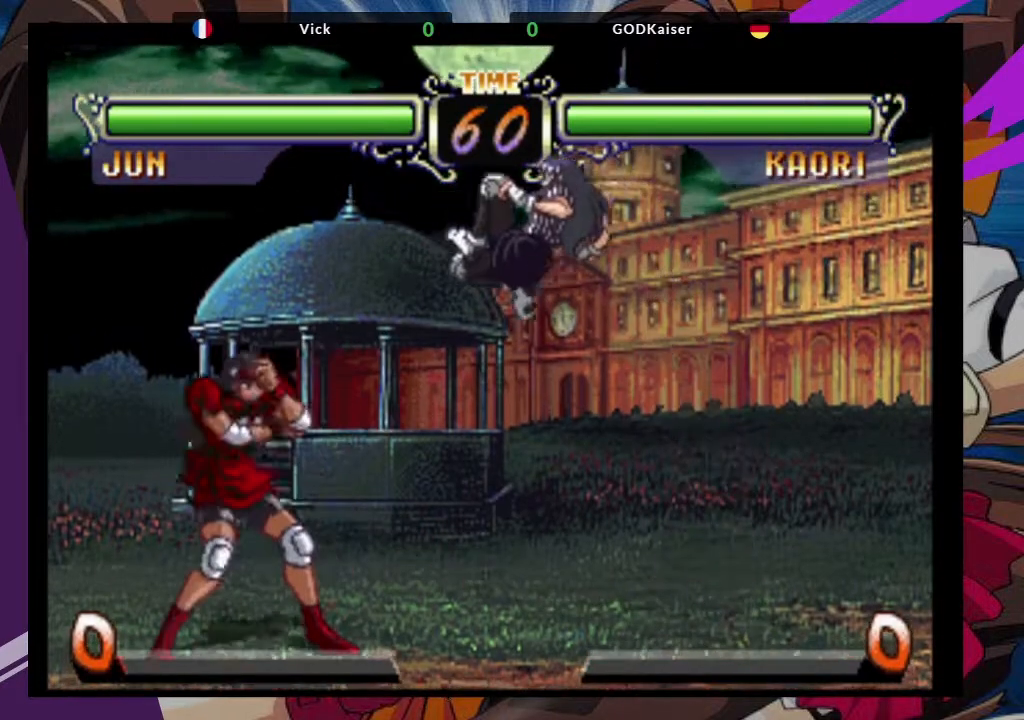
{"dt_ms": 500, "buttons": [], "left_stick": "down-left", "events": [[67, "left_stick", "down-left"], [133, "CROSS", "down"], [300, "CROSS", "up"]]}
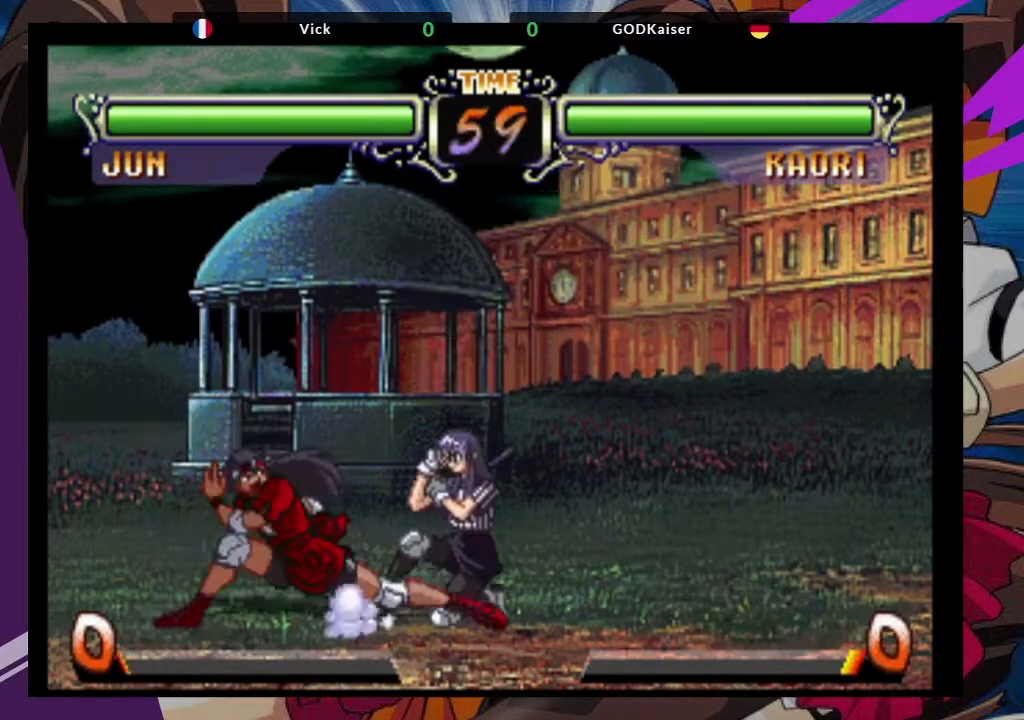
{"dt_ms": 500, "buttons": [], "left_stick": "down-left", "events": [[17, "CIRCLE", "down"], [117, "CIRCLE", "up"], [183, "CIRCLE", "down"], [433, "CIRCLE", "up"]]}
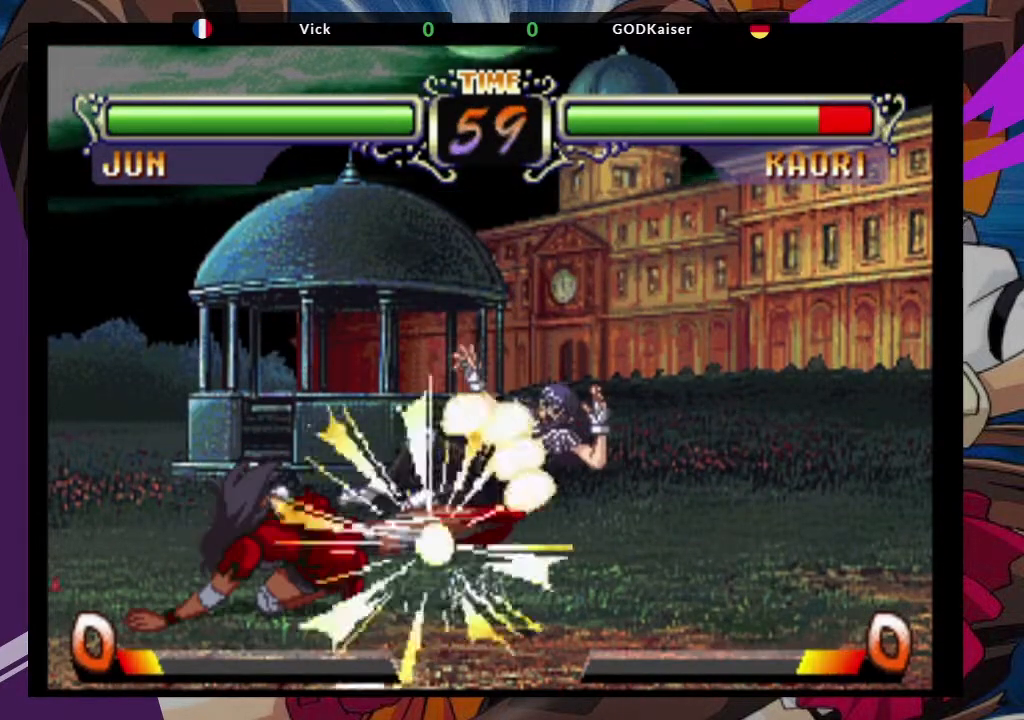
{"dt_ms": 500, "buttons": [], "left_stick": "right", "events": [[250, "left_stick", "center"], [417, "left_stick", "right"]]}
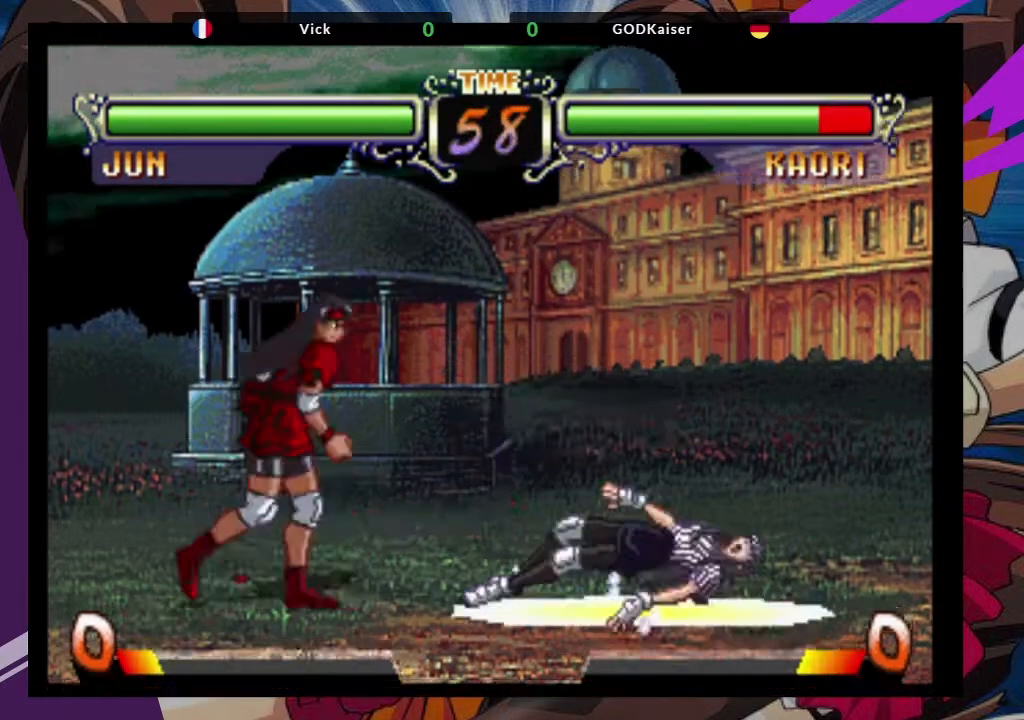
{"dt_ms": 500, "buttons": [], "left_stick": "up-right", "events": [[283, "left_stick", "center"], [467, "left_stick", "up-right"]]}
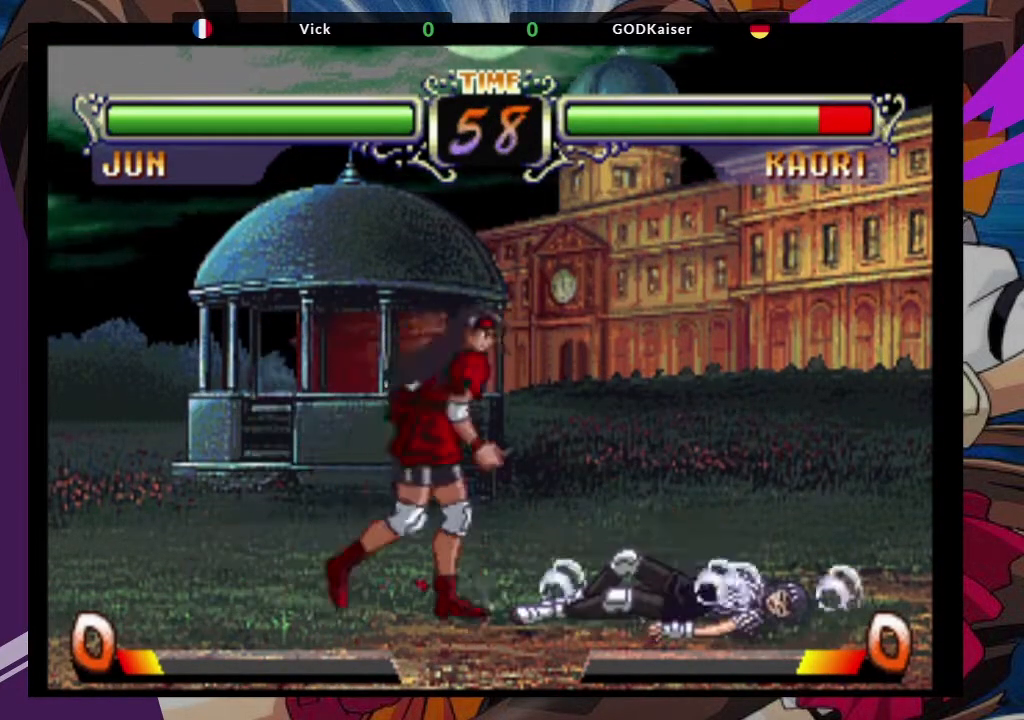
{"dt_ms": 500, "buttons": ["TRIANGLE"], "left_stick": "down-right", "events": [[67, "CROSS", "down"], [133, "left_stick", "center"], [183, "CROSS", "up"], [233, "left_stick", "down-right"], [450, "TRIANGLE", "down"]]}
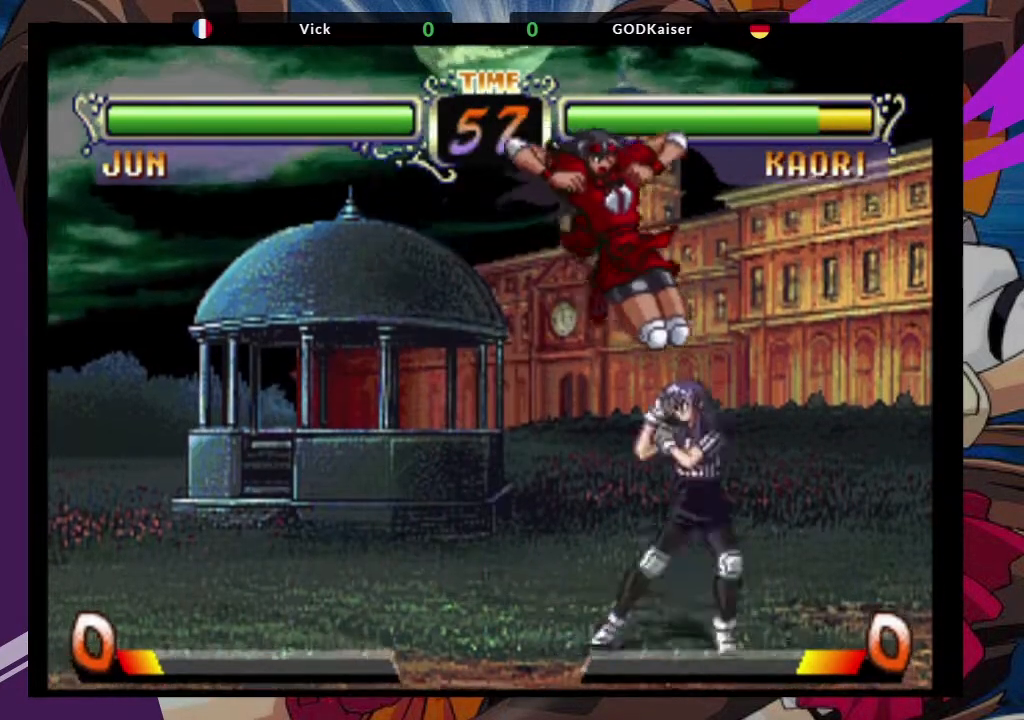
{"dt_ms": 500, "buttons": [], "left_stick": "down-left"}
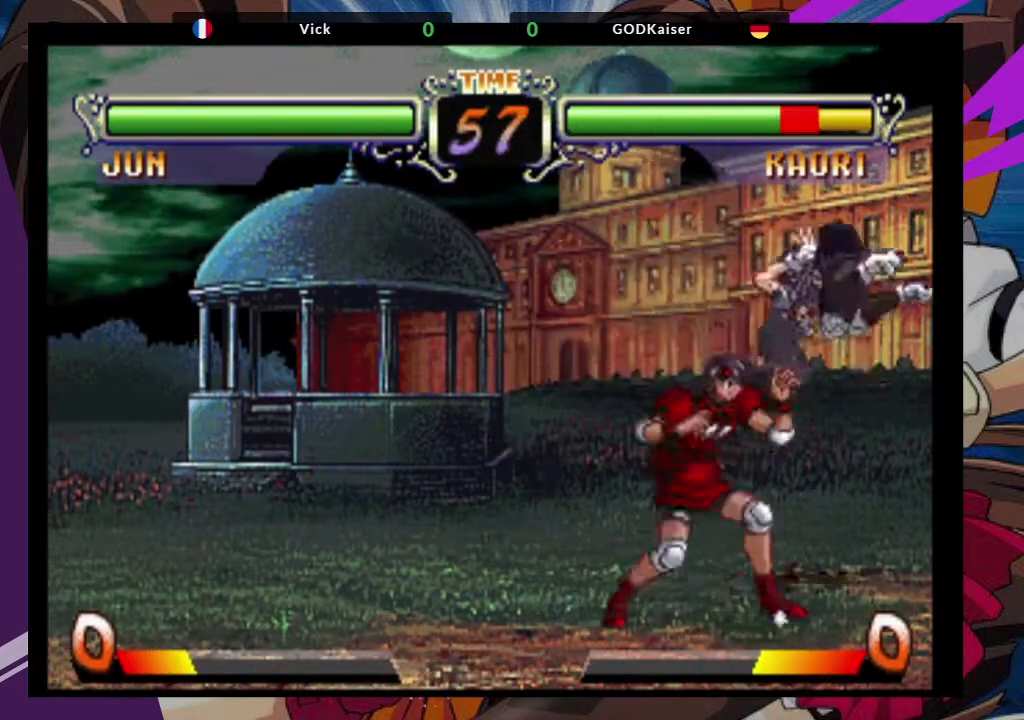
{"dt_ms": 500, "buttons": [], "left_stick": "down-left", "events": [[233, "CIRCLE", "down"], [383, "CIRCLE", "up"]]}
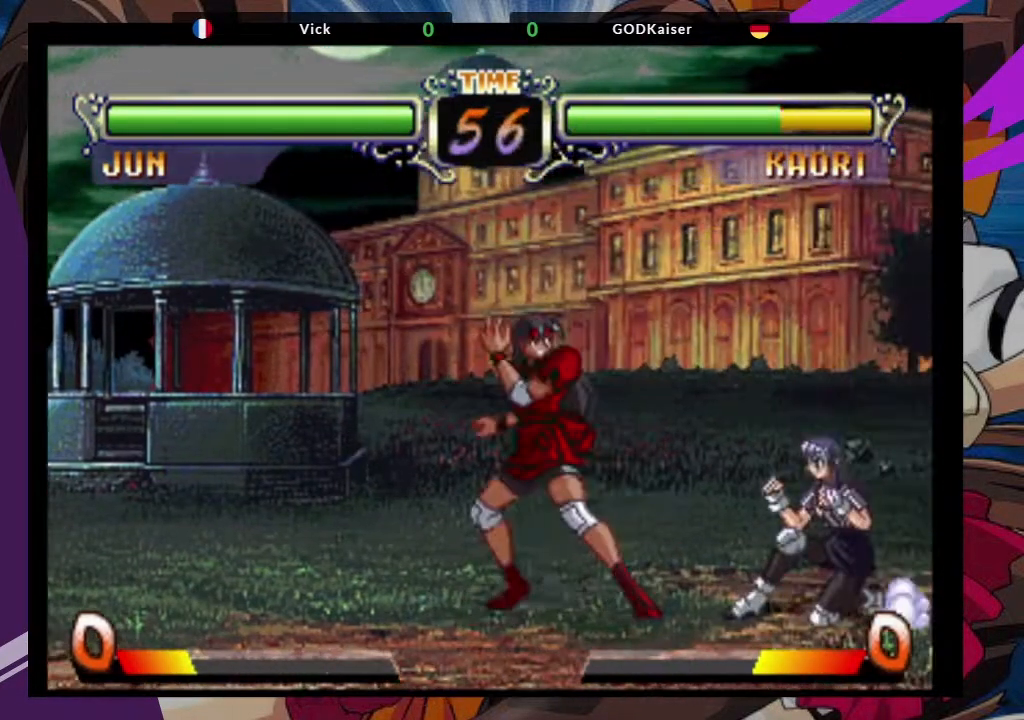
{"dt_ms": 500, "buttons": [], "left_stick": "up-left", "events": [[483, "left_stick", "up-left"]]}
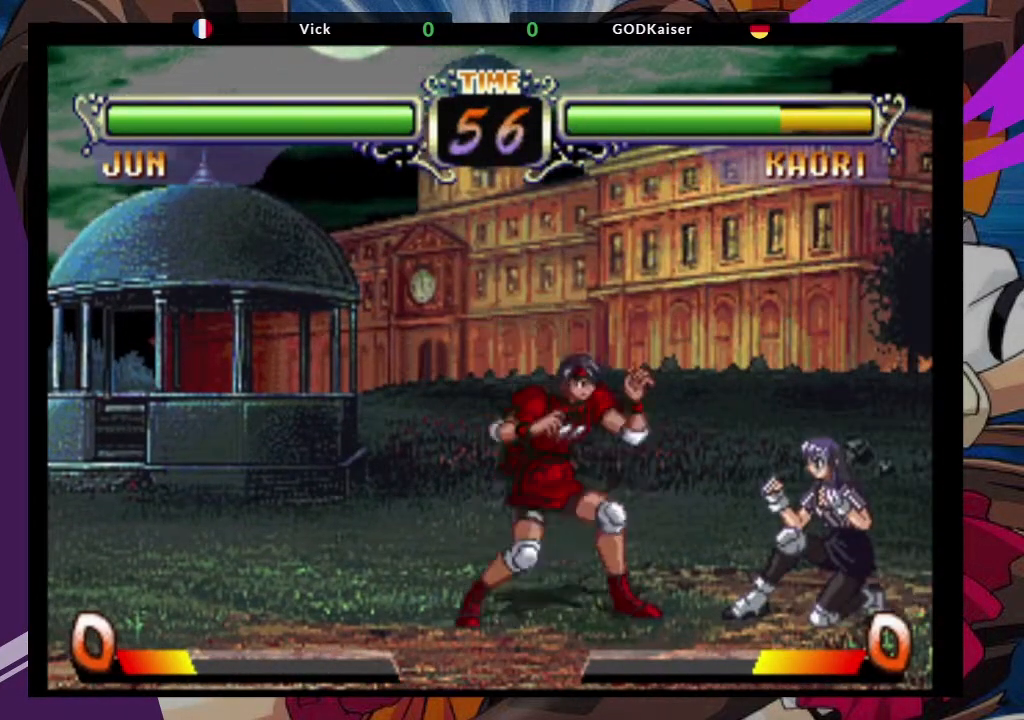
{"dt_ms": 500, "buttons": [], "left_stick": "center", "events": [[117, "CROSS", "down"], [233, "CROSS", "up"], [283, "left_stick", "center"], [383, "CIRCLE", "down"], [500, "CIRCLE", "up"]]}
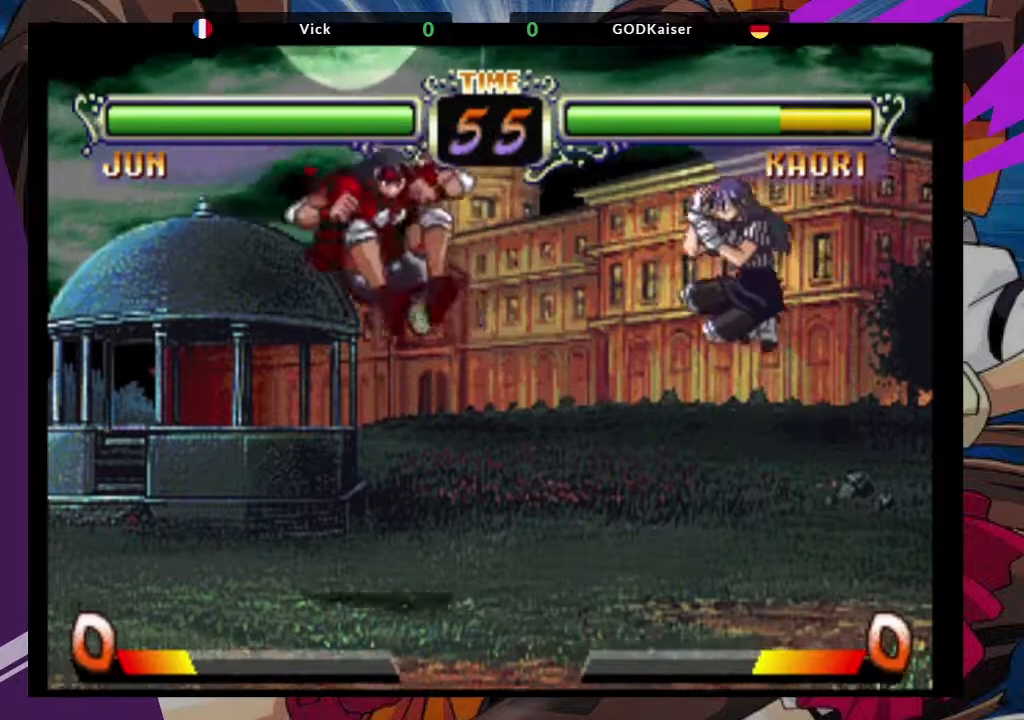
{"dt_ms": 1000, "buttons": [], "left_stick": "down-left"}
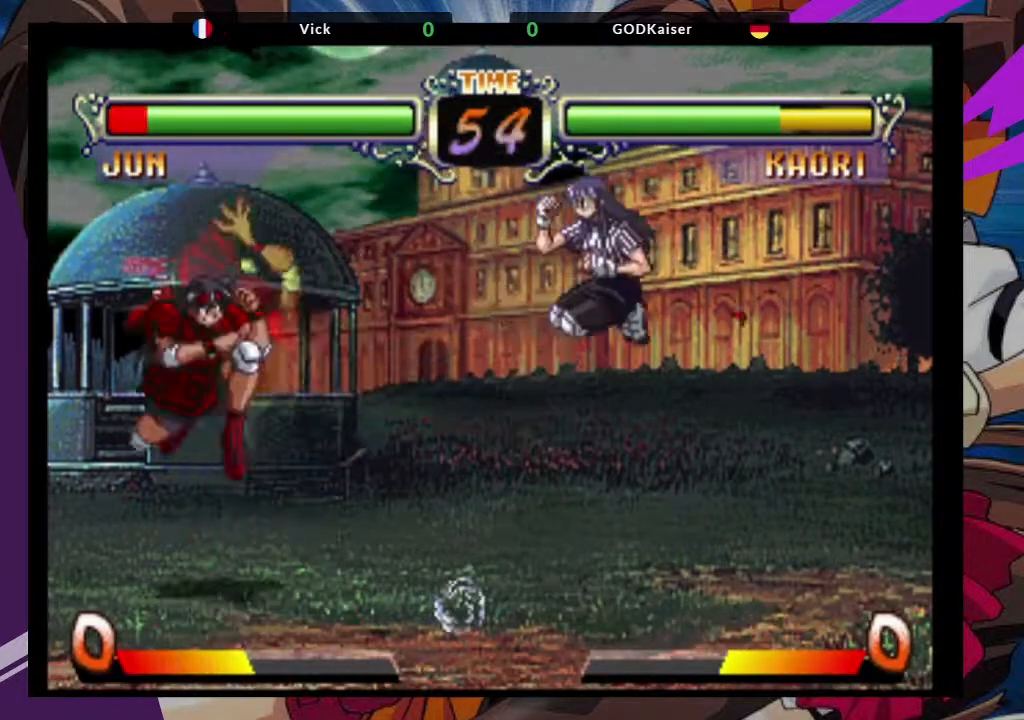
{"dt_ms": 500, "buttons": ["CIRCLE"], "left_stick": "center", "events": [[100, "left_stick", "up-left"], [233, "CROSS", "down"], [333, "CROSS", "up"], [367, "left_stick", "center"], [467, "CIRCLE", "down"]]}
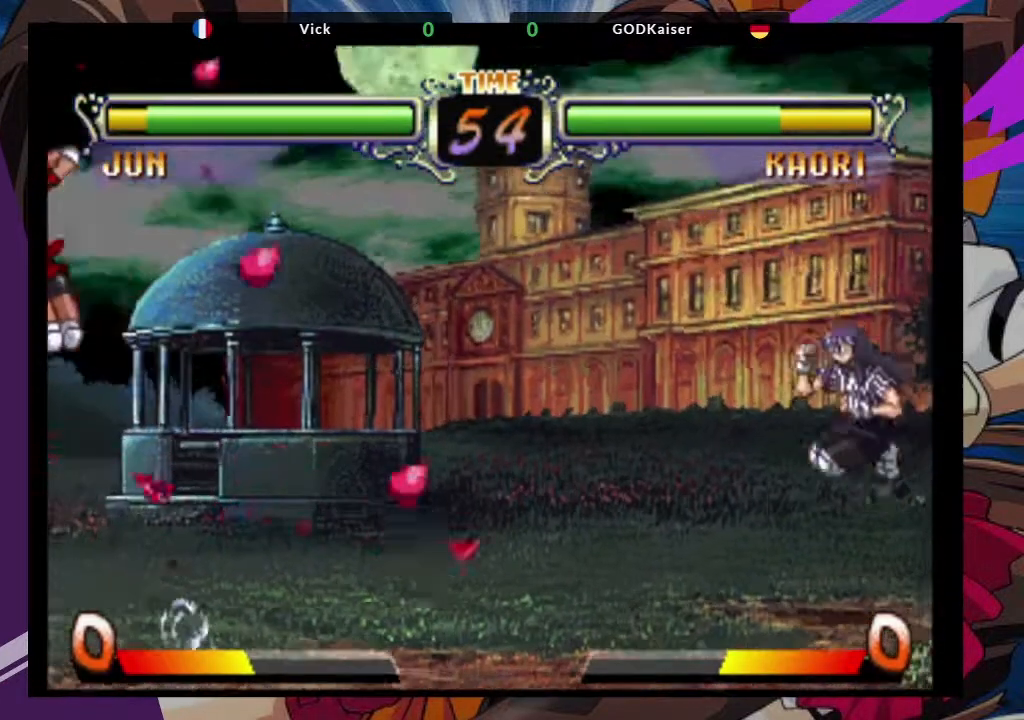
{"dt_ms": 500, "buttons": [], "left_stick": "down", "events": [[67, "CIRCLE", "up"], [417, "left_stick", "down"]]}
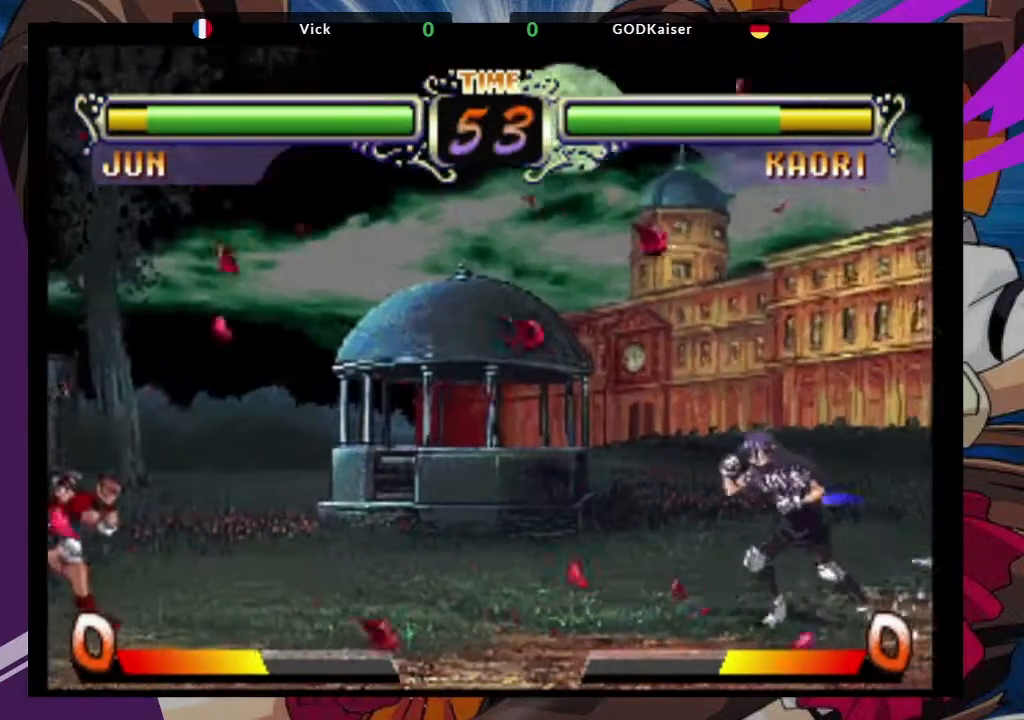
{"dt_ms": 500, "buttons": [], "left_stick": "center", "events": [[50, "left_stick", "up-right"], [150, "CROSS", "down"], [250, "CROSS", "up"], [267, "left_stick", "center"]]}
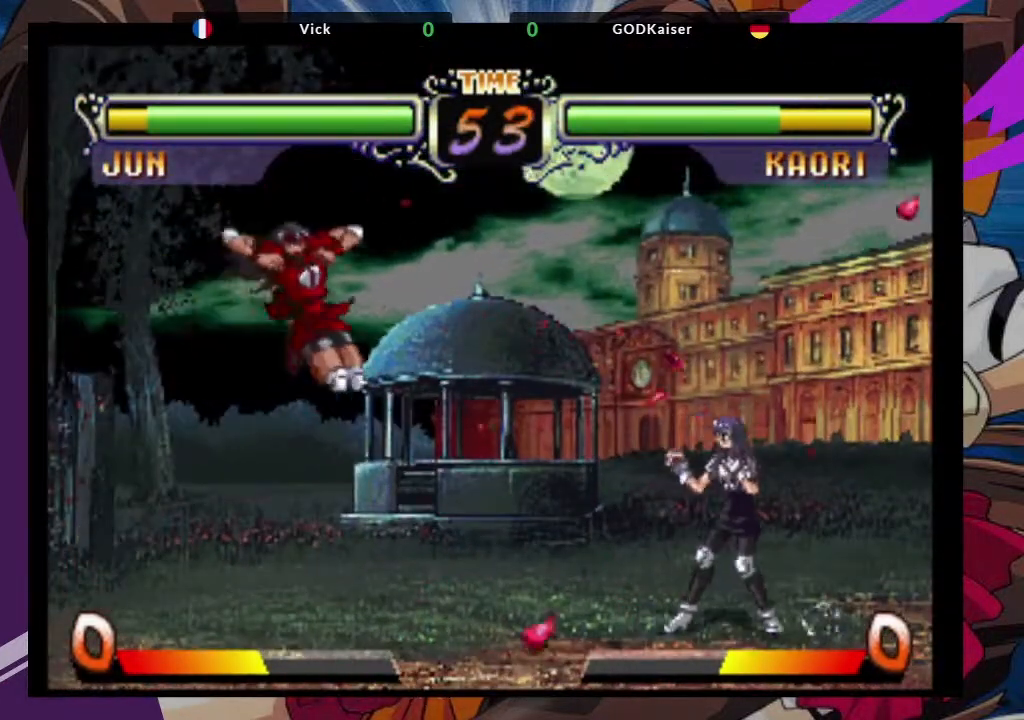
{"dt_ms": 500, "buttons": ["CIRCLE"], "left_stick": "down-left", "events": [[33, "CIRCLE", "down"], [150, "CIRCLE", "up"], [300, "left_stick", "down-left"], [450, "CIRCLE", "down"]]}
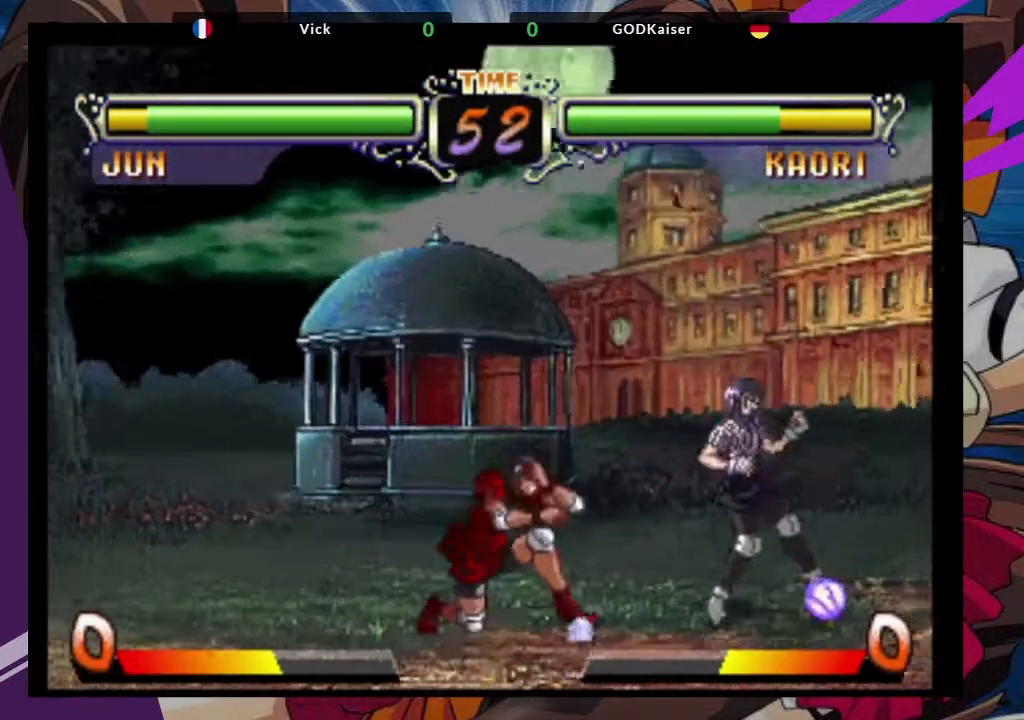
{"dt_ms": 500, "buttons": [], "left_stick": "down-left", "events": [[100, "CIRCLE", "up"]]}
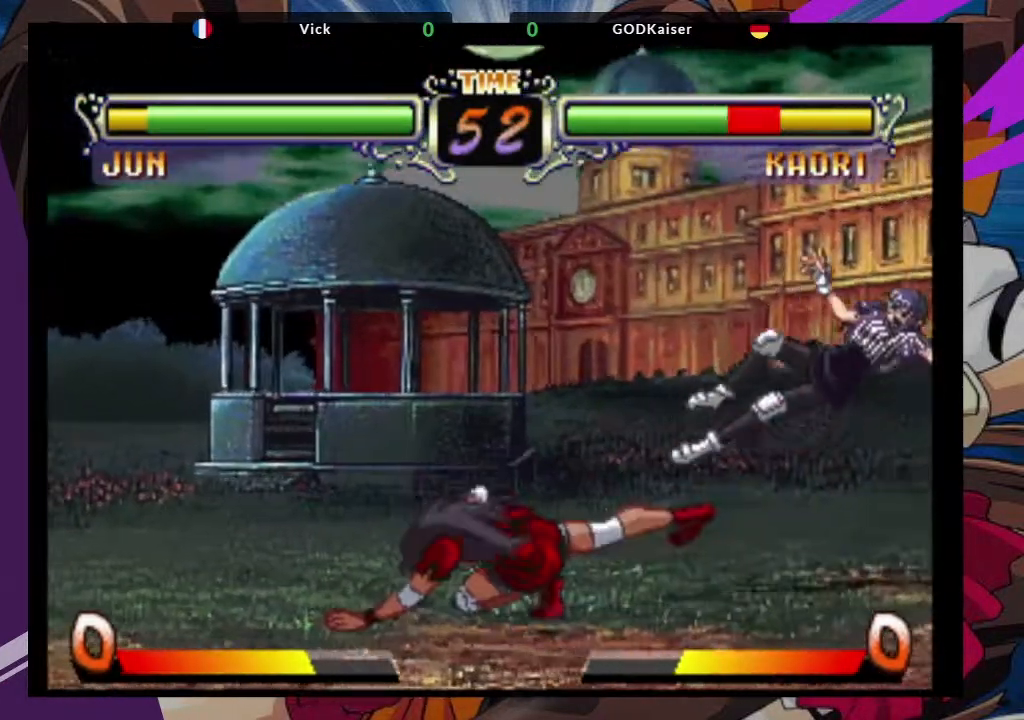
{"dt_ms": 500, "buttons": [], "left_stick": "right", "events": [[183, "left_stick", "right"]]}